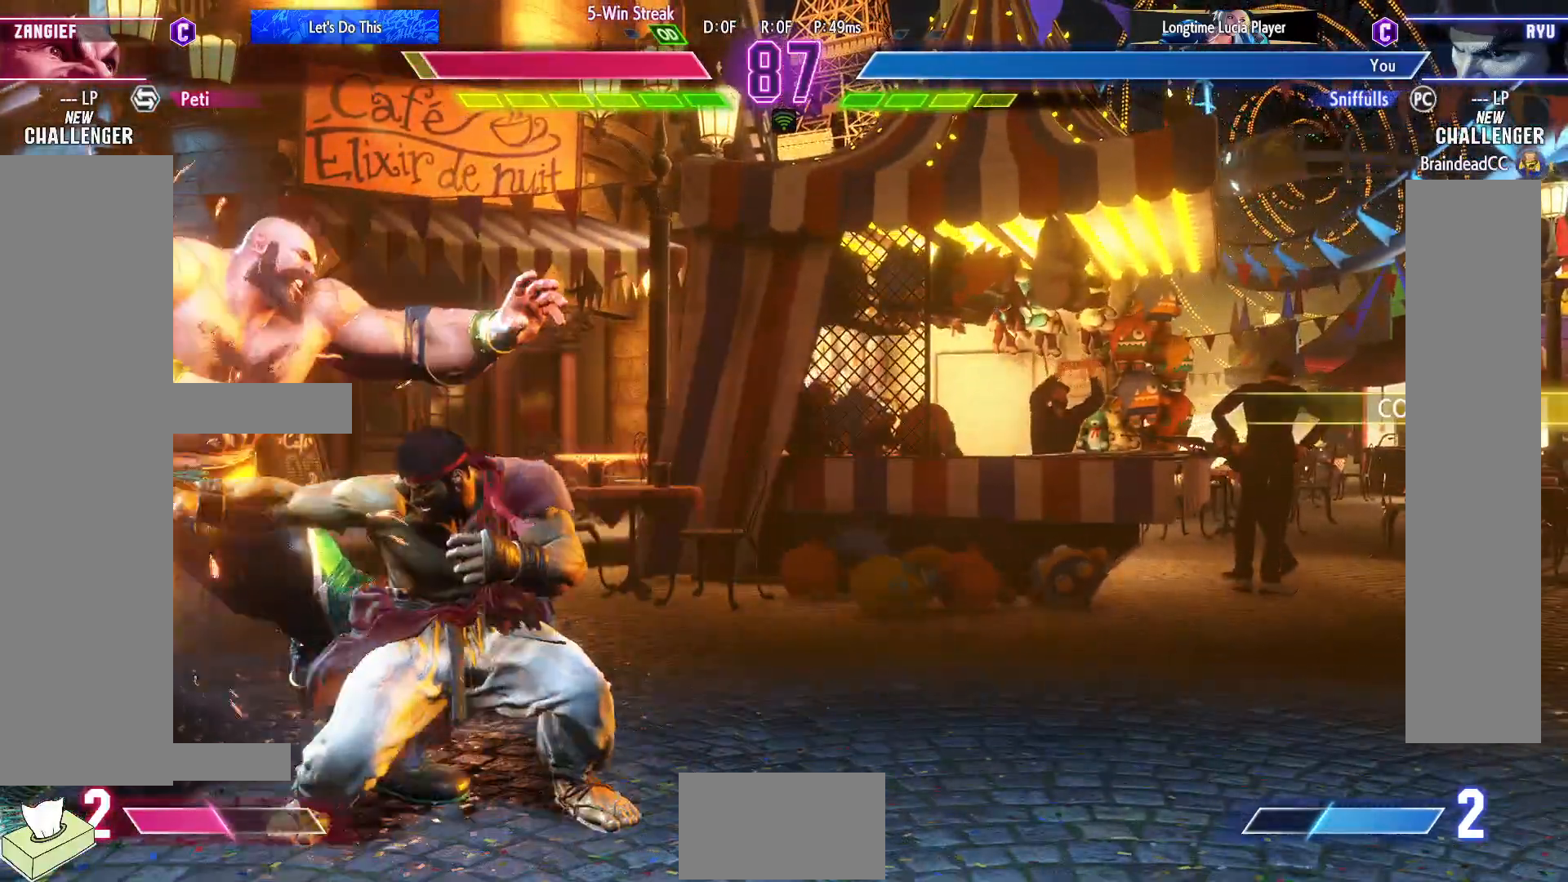
Gameplay with a controller (arcade stick); each line is a JSON object with the inputs held at the frame after it. "events" lists button and stick changes between this image and that frame as [ms after this image, input, new state], when the widget could be followed in between. Not read: L3 R3.
{"buttons": ["DPAD_DOWN", "DPAD_RIGHT"], "events": [[67, "SQUARE", "down"], [150, "SQUARE", "up"], [367, "DPAD_RIGHT", "up"], [367, "SQUARE", "down"], [433, "SQUARE", "up"], [467, "DPAD_RIGHT", "down"]]}
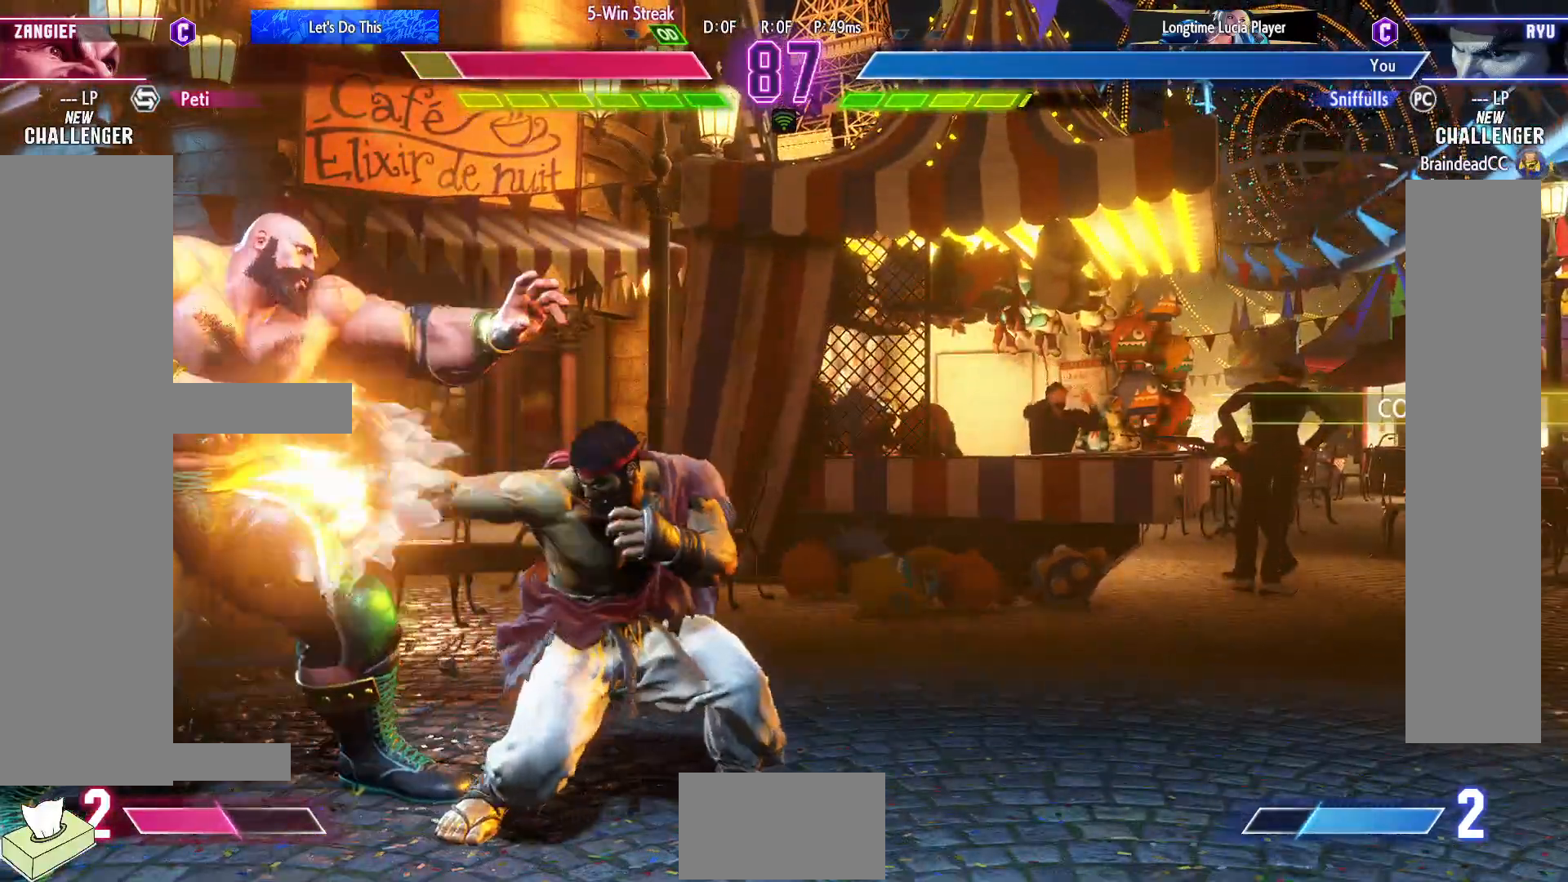
{"buttons": [], "events": [[17, "CROSS", "down"], [17, "DPAD_DOWN", "up"], [83, "DPAD_RIGHT", "up"], [100, "CROSS", "up"]]}
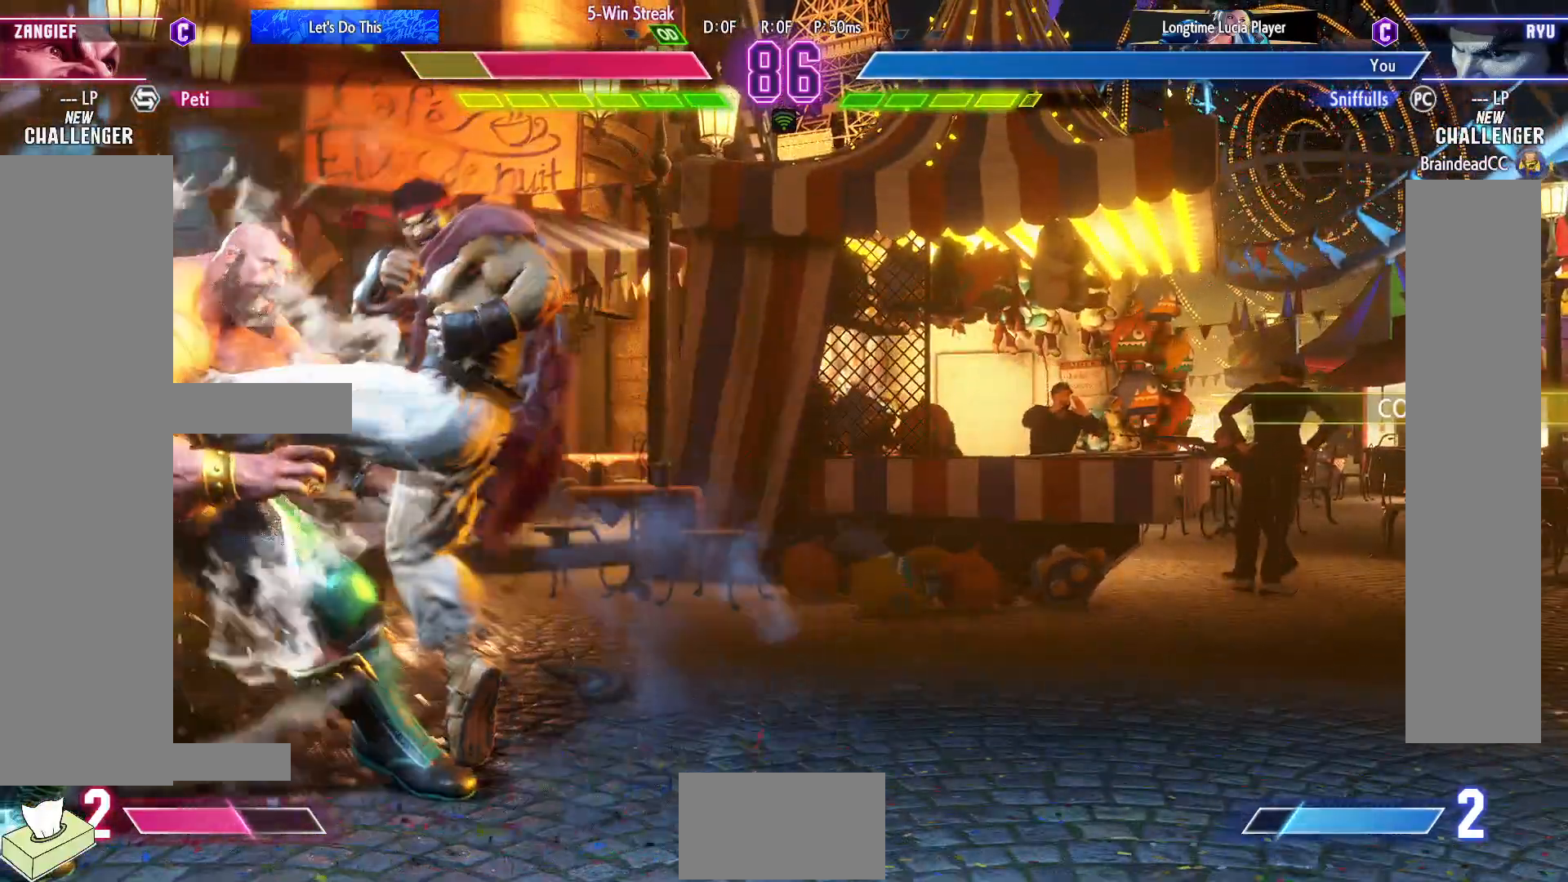
{"buttons": [], "events": [[367, "DPAD_LEFT", "down"], [450, "DPAD_LEFT", "up"]]}
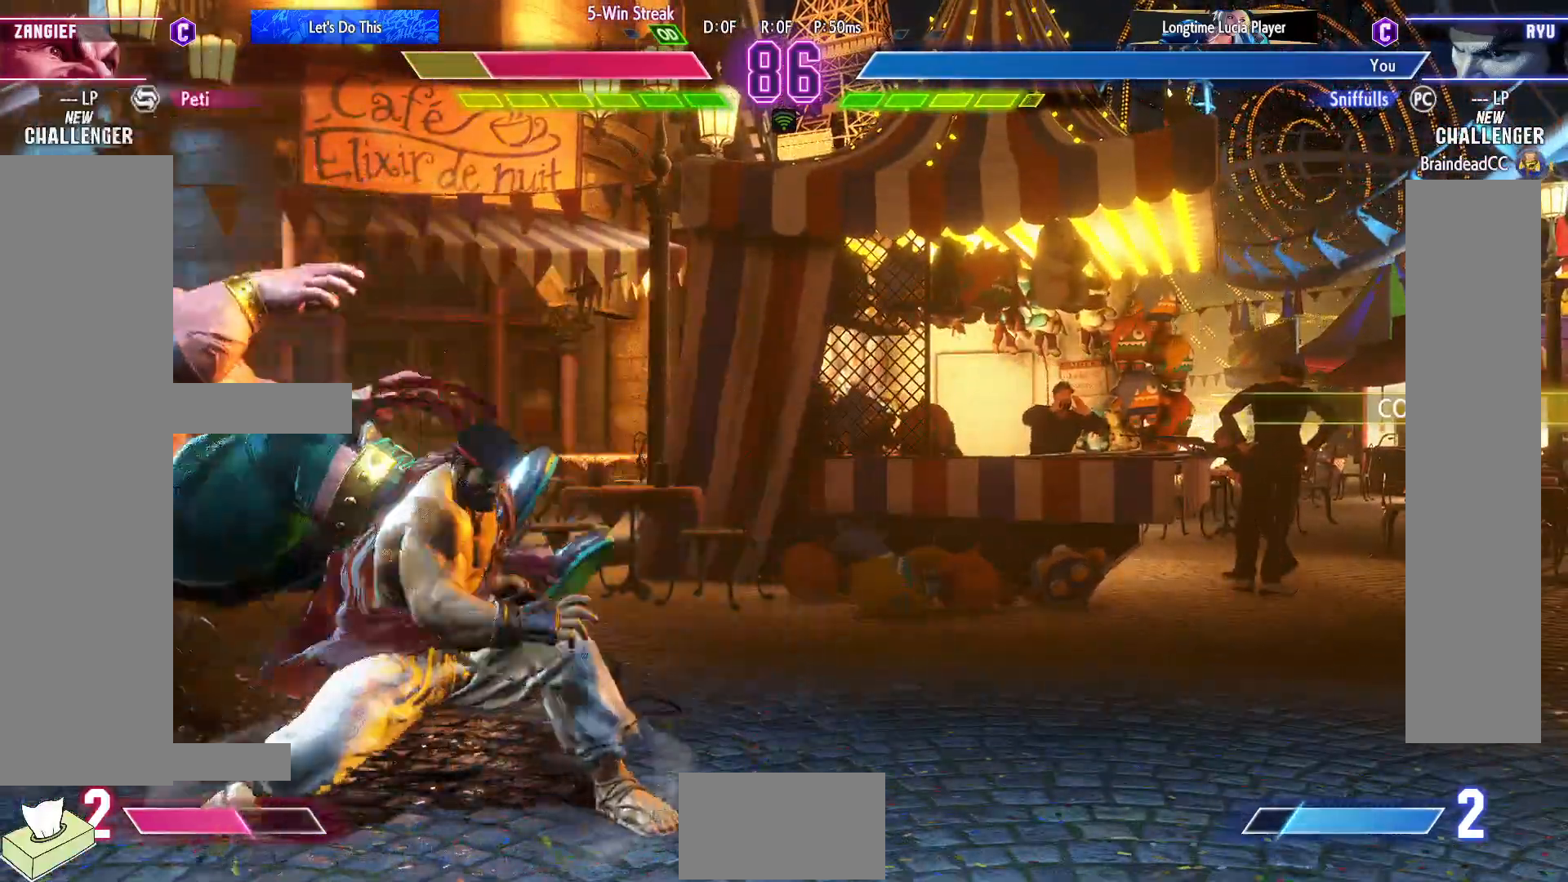
{"buttons": ["DPAD_LEFT"], "events": [[50, "DPAD_LEFT", "down"], [117, "DPAD_LEFT", "up"], [217, "DPAD_LEFT", "down"]]}
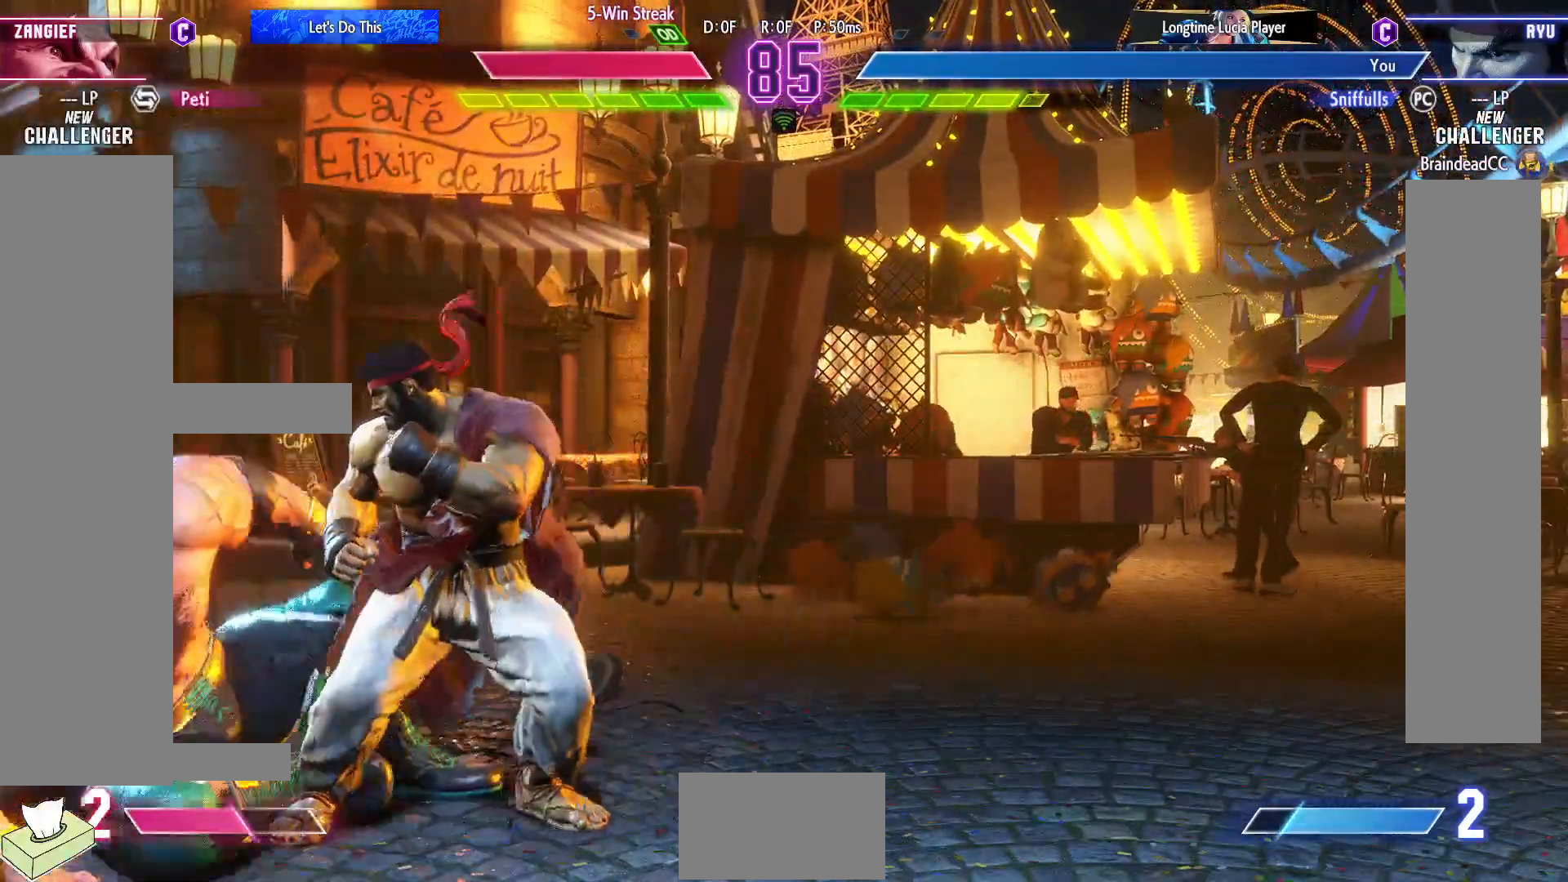
{"buttons": ["SQUARE", "DPAD_DOWN", "DPAD_RIGHT"], "events": [[100, "DPAD_LEFT", "up"], [117, "DPAD_DOWN", "down"], [150, "DPAD_RIGHT", "down"], [150, "SQUARE", "down"], [250, "SQUARE", "up"], [450, "SQUARE", "down"]]}
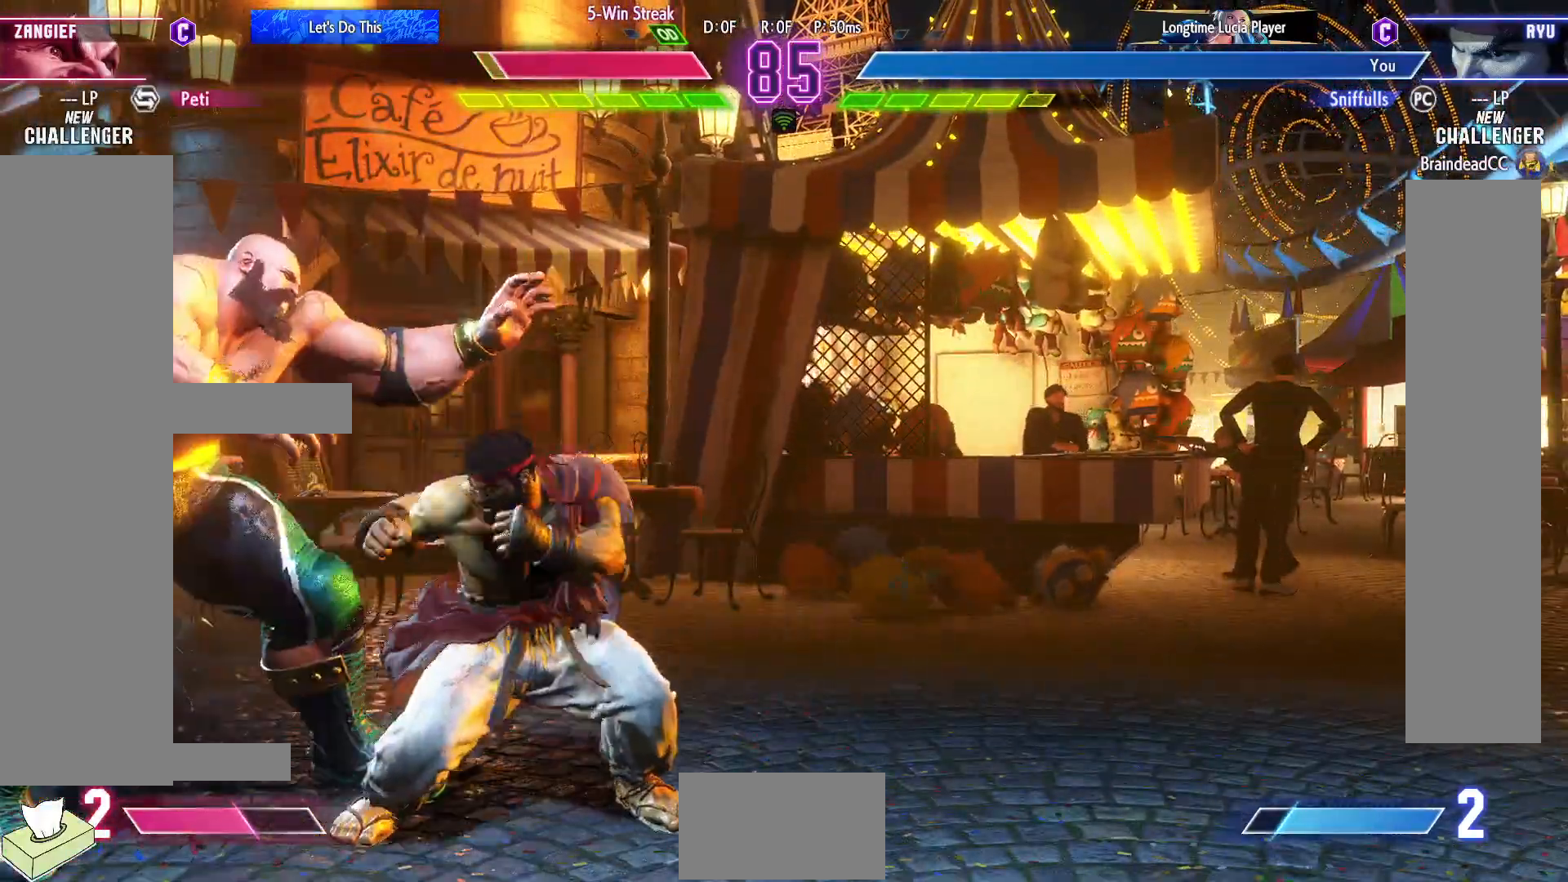
{"buttons": ["CROSS", "DPAD_RIGHT"], "events": [[50, "SQUARE", "up"], [250, "DPAD_RIGHT", "up"], [250, "SQUARE", "down"], [333, "SQUARE", "up"], [367, "DPAD_RIGHT", "down"], [417, "DPAD_DOWN", "up"], [433, "CROSS", "down"]]}
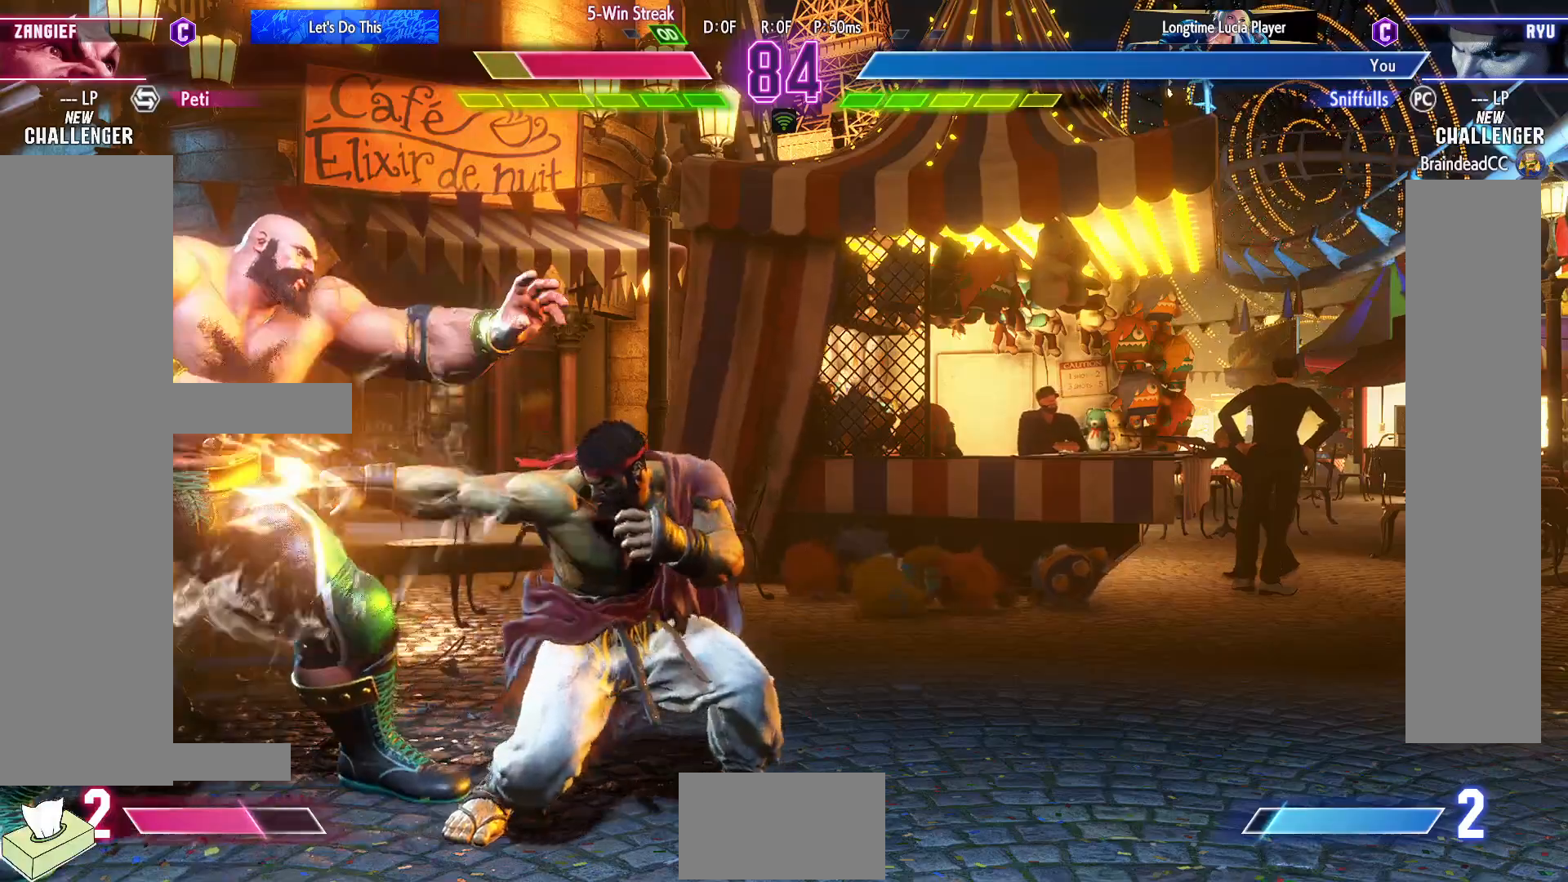
{"buttons": [], "events": [[17, "DPAD_RIGHT", "up"], [50, "CROSS", "up"]]}
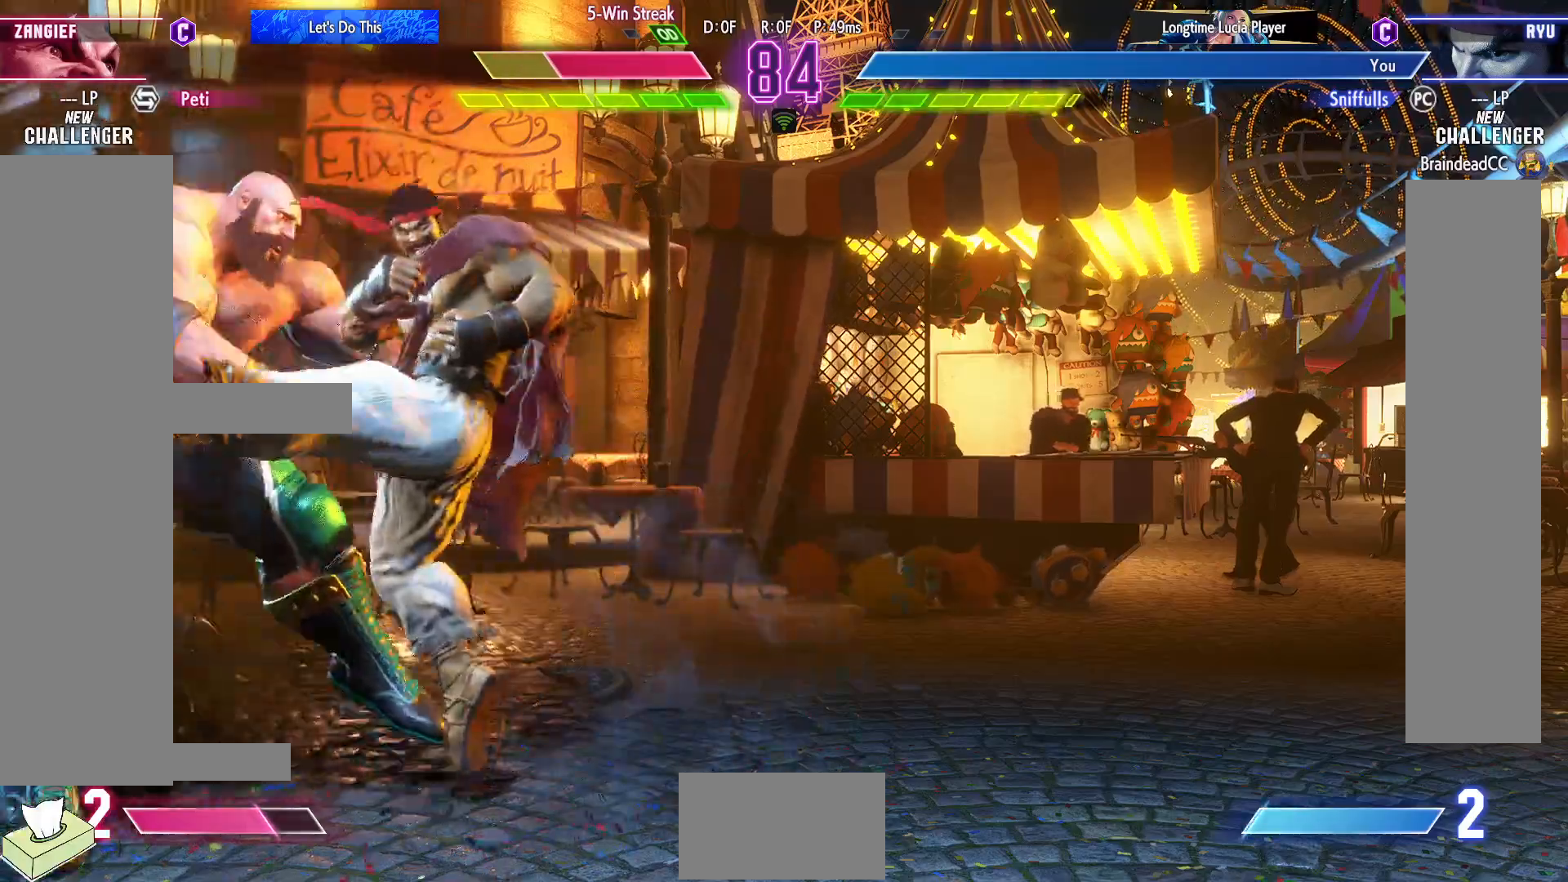
{"buttons": ["DPAD_LEFT"], "events": [[350, "DPAD_LEFT", "down"], [400, "DPAD_LEFT", "up"], [500, "DPAD_LEFT", "down"]]}
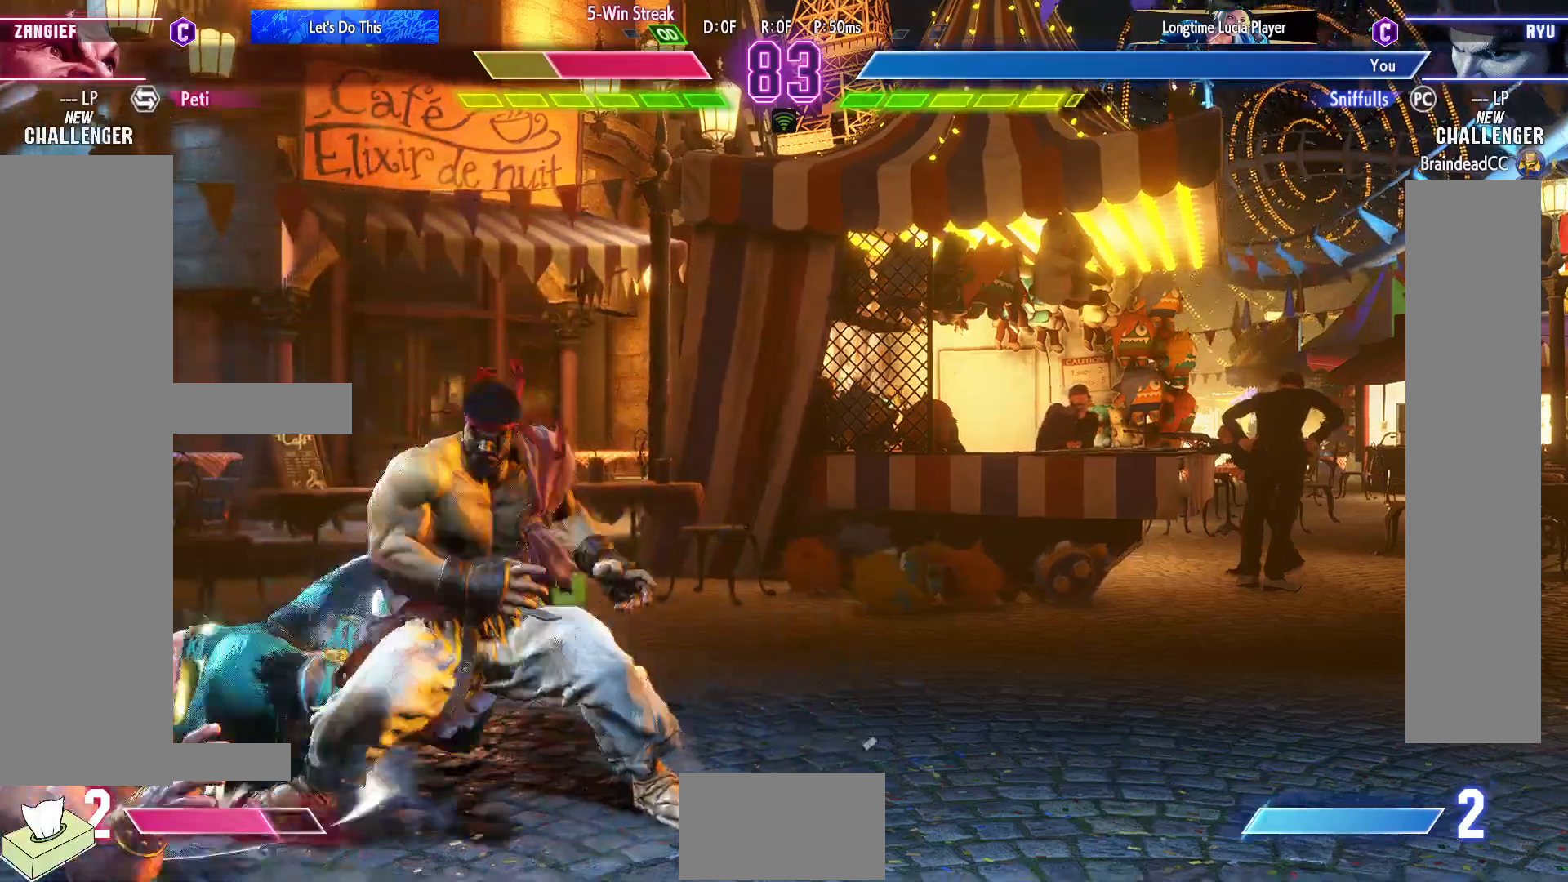
{"buttons": ["DPAD_UP"], "events": [[383, "DPAD_LEFT", "up"], [400, "DPAD_UP", "down"]]}
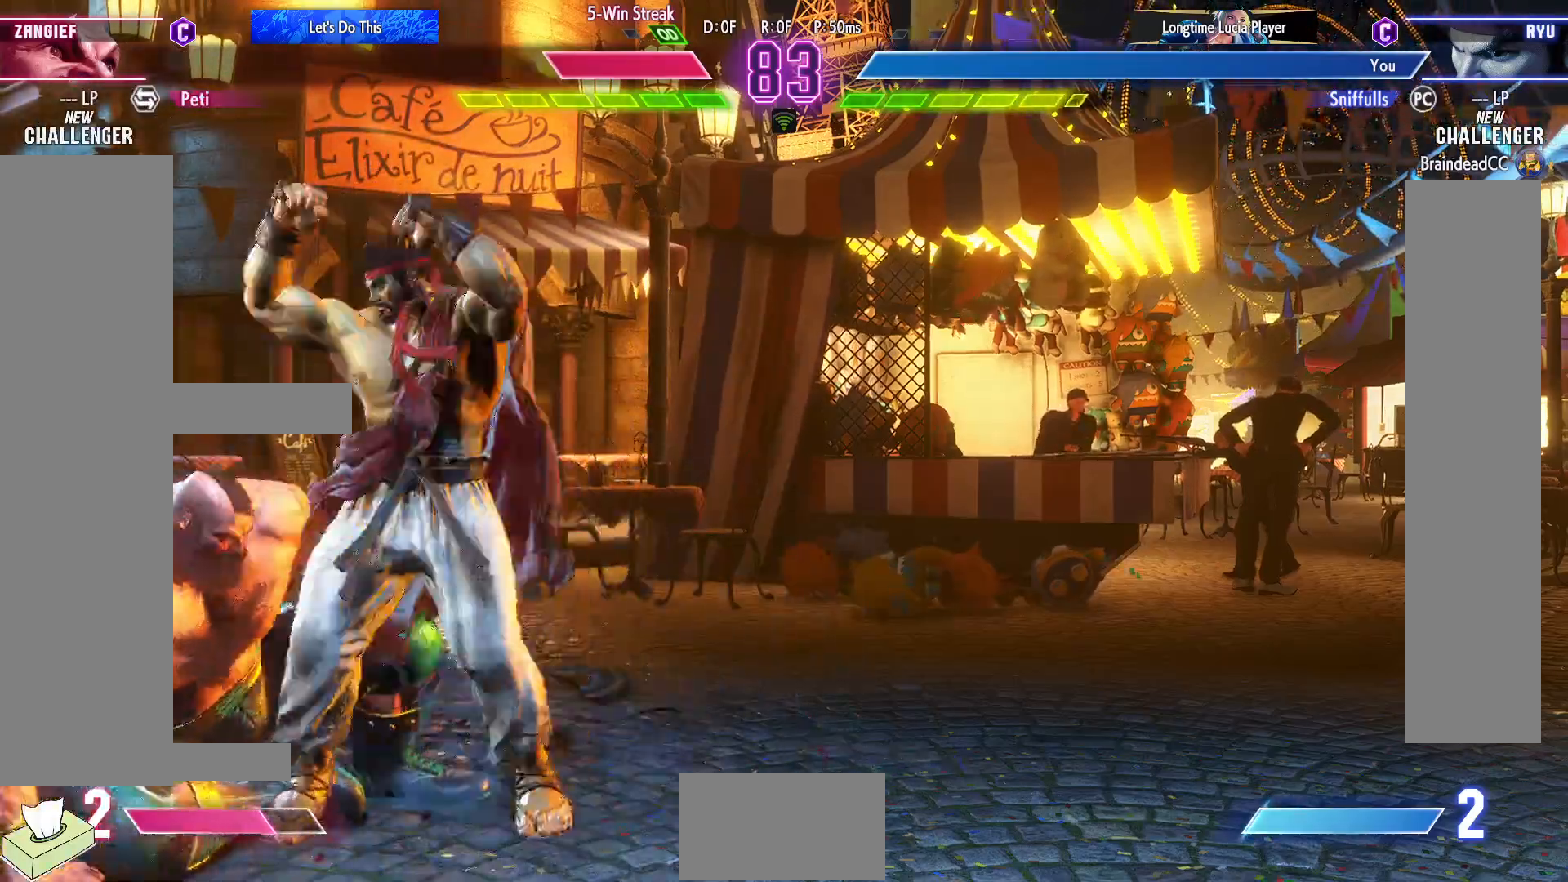
{"buttons": ["DPAD_DOWN", "DPAD_RIGHT"], "events": [[33, "DPAD_UP", "up"], [83, "DPAD_RIGHT", "down"], [100, "DPAD_DOWN", "down"], [350, "R2", "down"], [500, "R2", "up"]]}
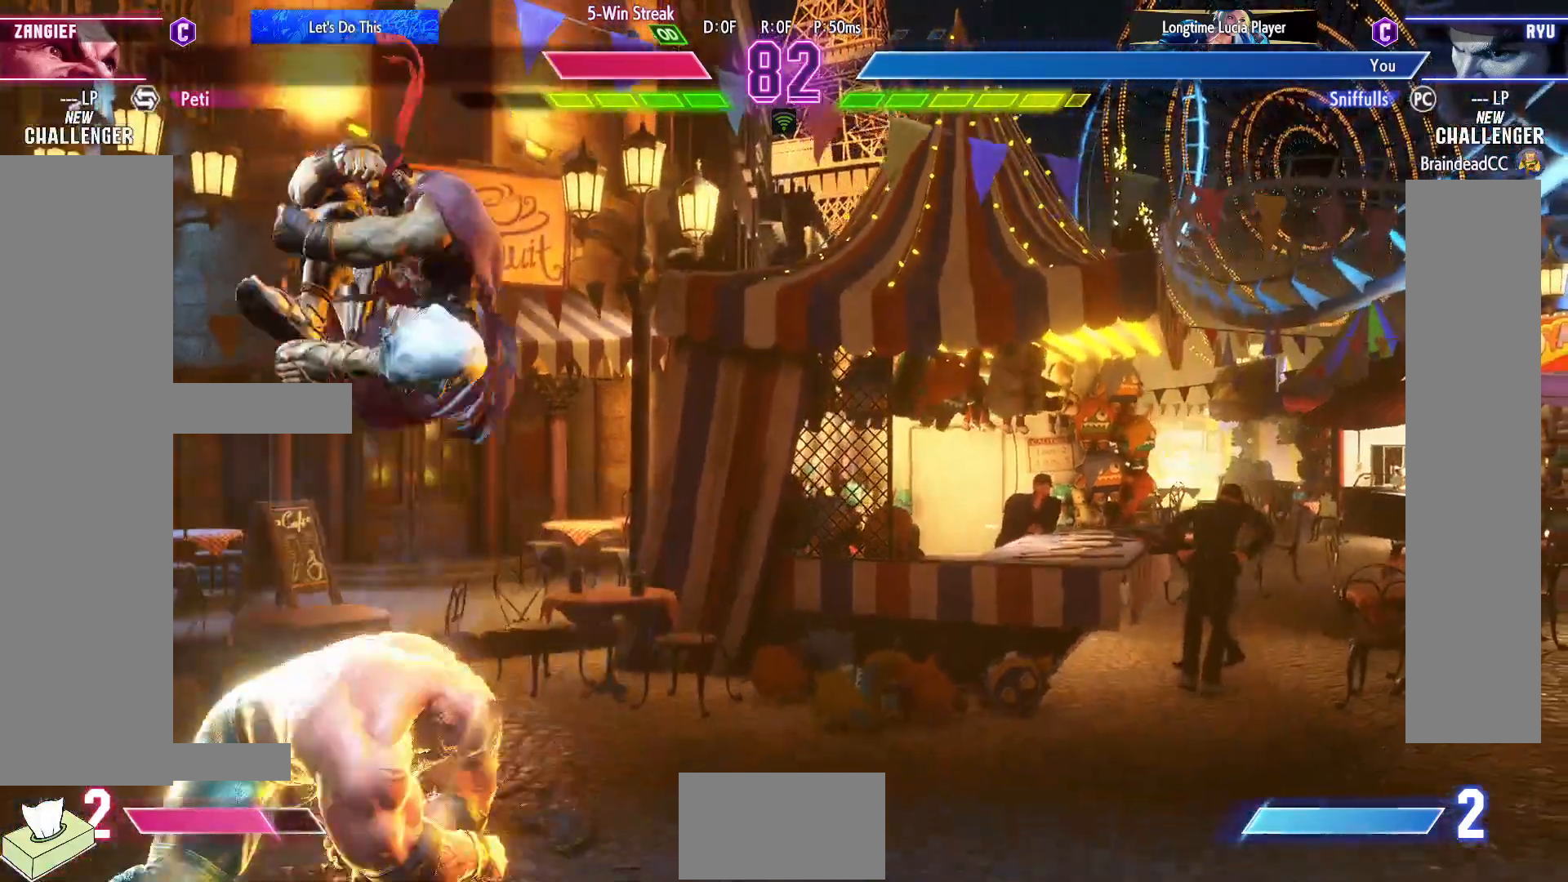
{"buttons": ["DPAD_DOWN"], "events": [[383, "DPAD_RIGHT", "up"], [383, "TRIANGLE", "down"], [483, "TRIANGLE", "up"]]}
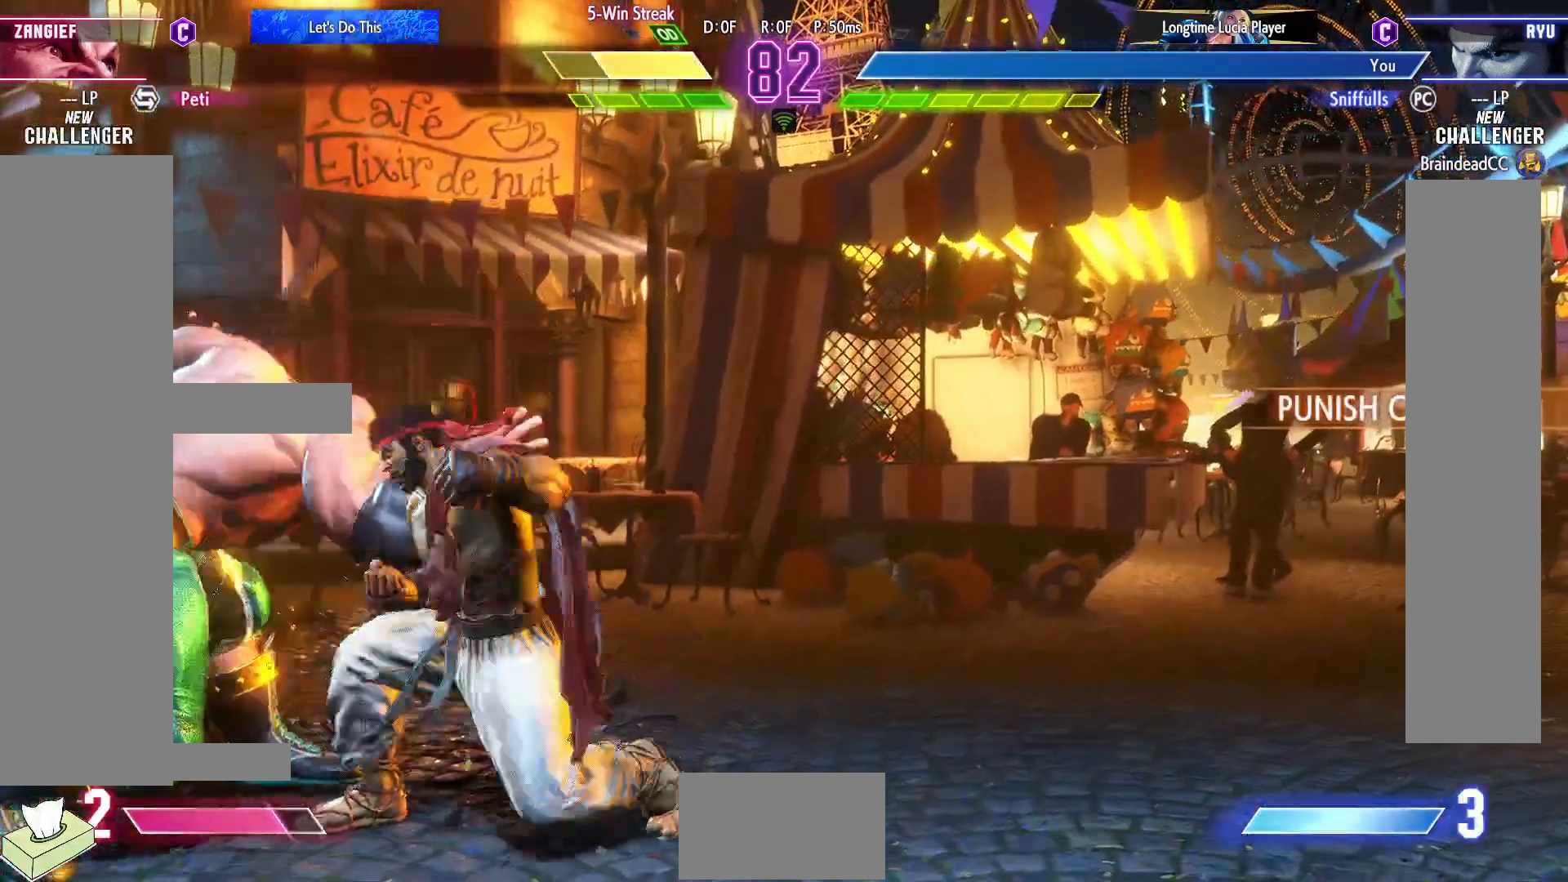
{"buttons": [], "events": [[17, "DPAD_RIGHT", "down"], [50, "DPAD_DOWN", "up"], [117, "CIRCLE", "down"], [150, "DPAD_RIGHT", "up"], [217, "CIRCLE", "up"]]}
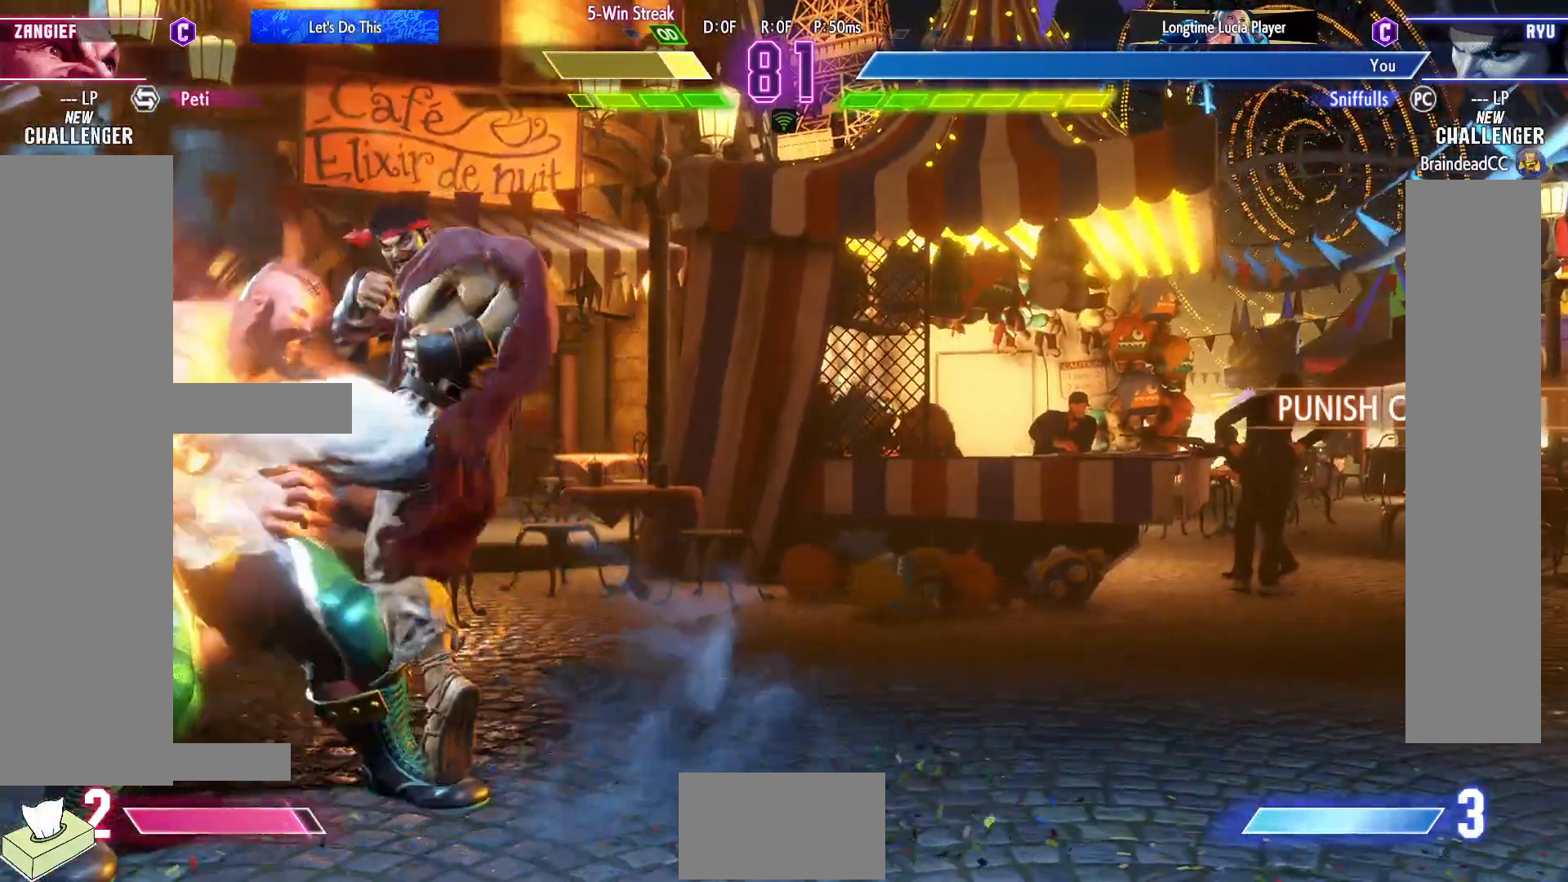
{"buttons": [], "events": []}
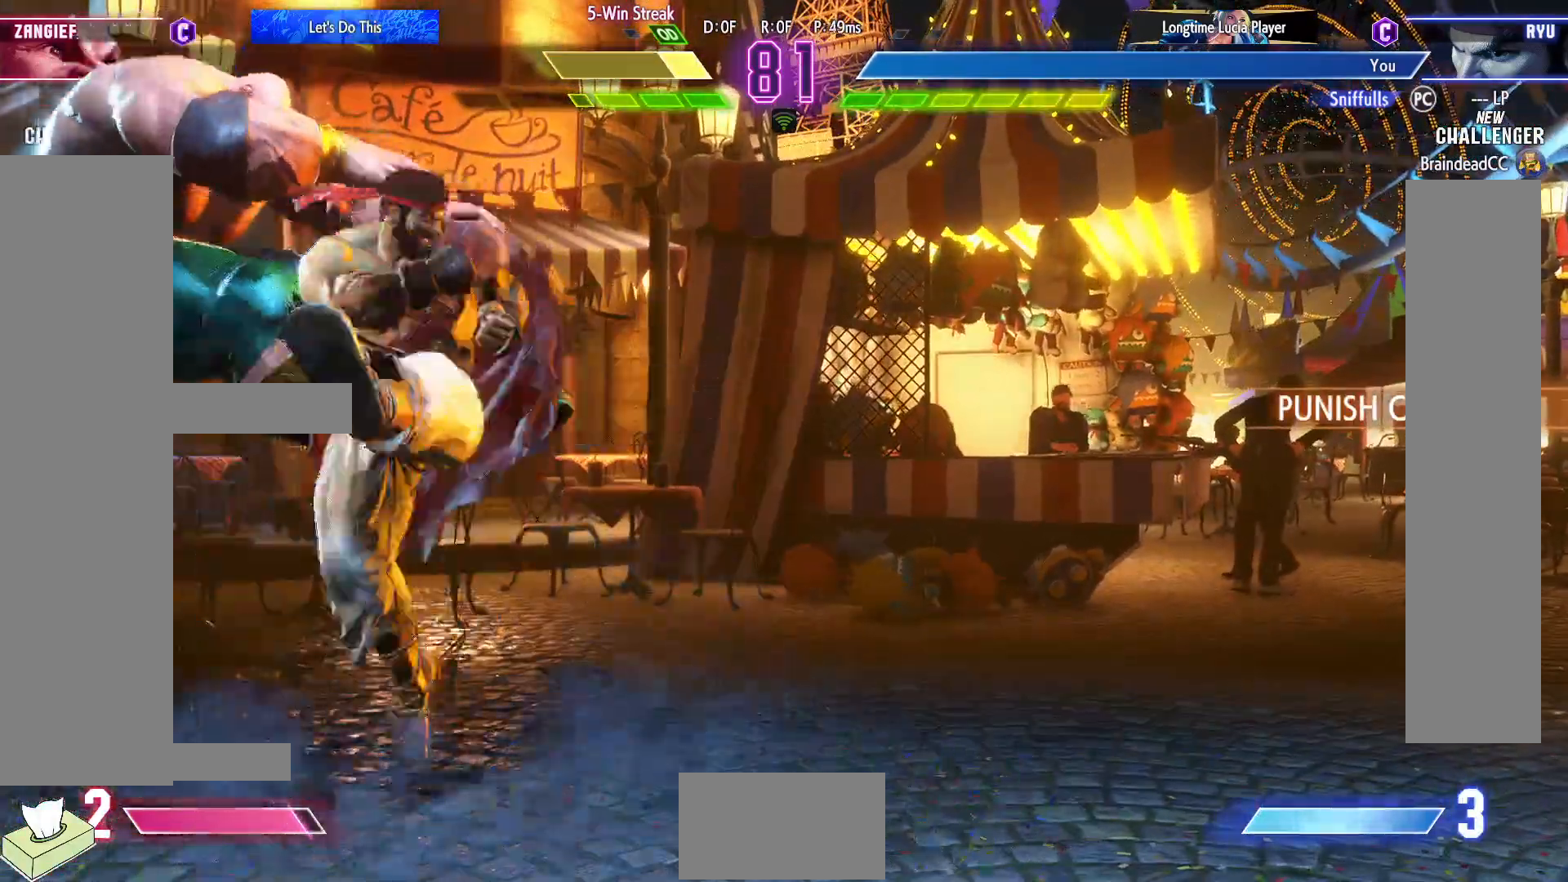
{"buttons": ["DPAD_LEFT"], "events": [[283, "DPAD_LEFT", "down"]]}
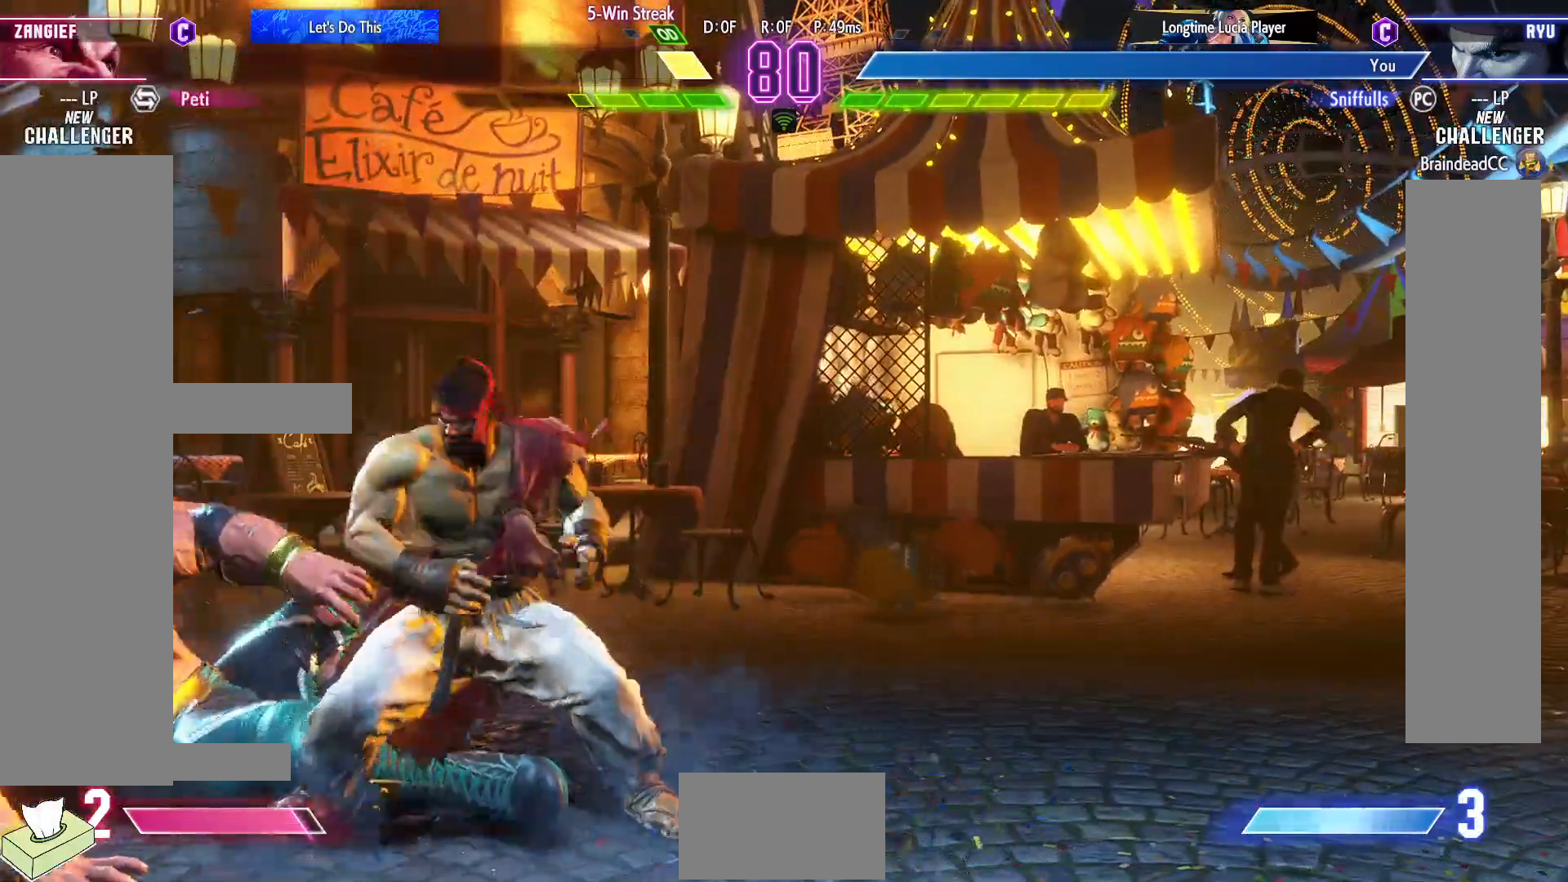
{"buttons": ["CROSS", "CIRCLE"], "events": [[150, "CIRCLE", "down"], [250, "DPAD_DOWN", "down"], [267, "CIRCLE", "up"], [267, "DPAD_LEFT", "up"], [317, "DPAD_RIGHT", "down"], [383, "DPAD_DOWN", "up"], [450, "CIRCLE", "down"], [450, "CROSS", "down"], [467, "DPAD_RIGHT", "up"]]}
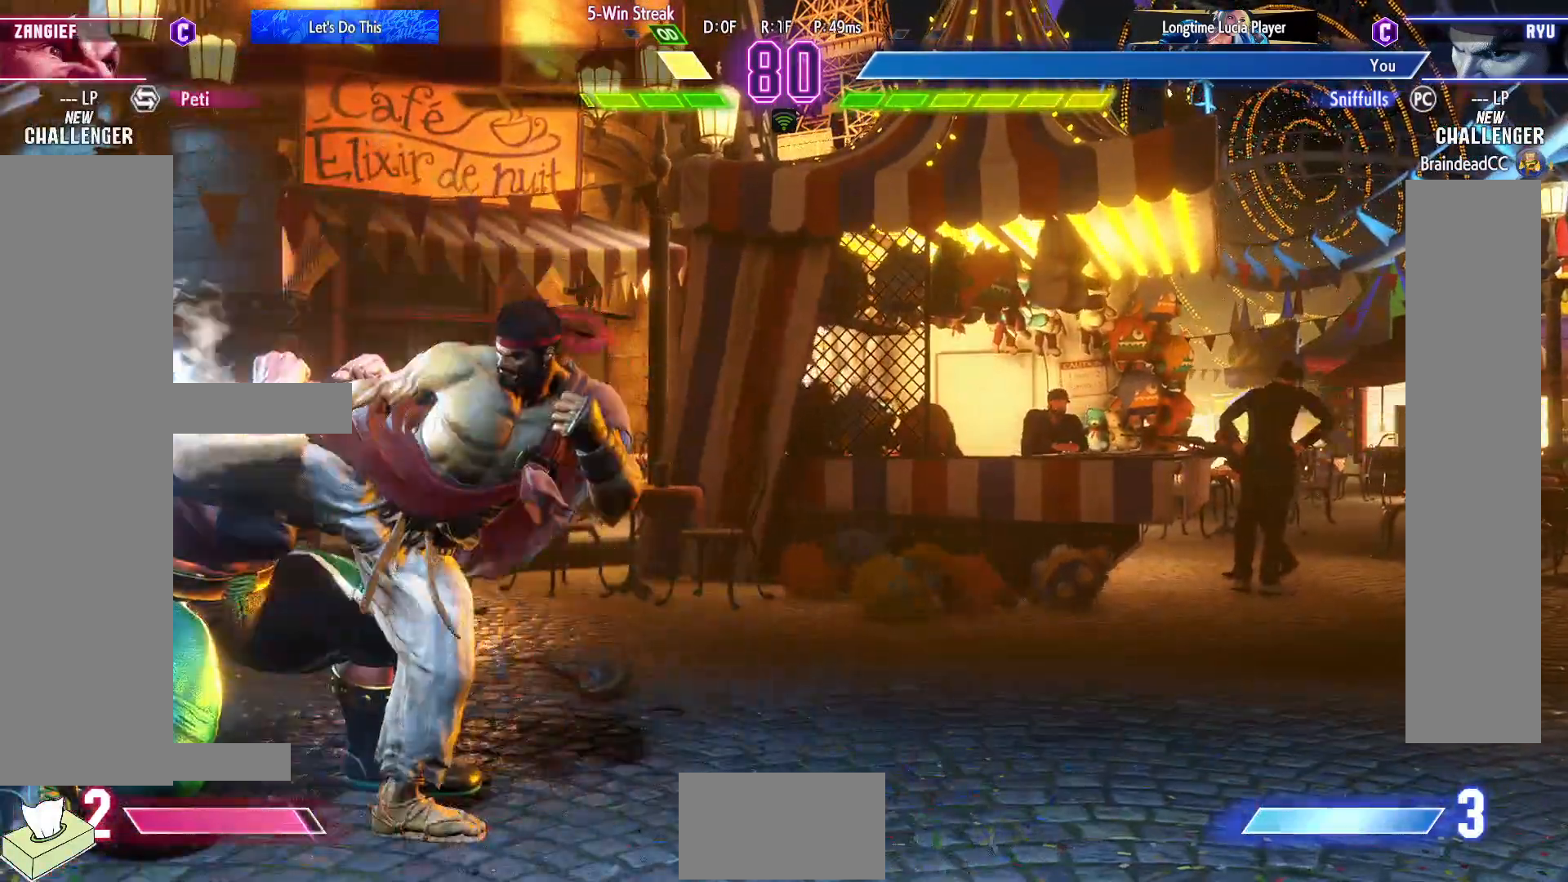
{"buttons": ["DPAD_DOWN", "DPAD_RIGHT"], "events": [[17, "CIRCLE", "up"], [17, "CROSS", "up"], [183, "DPAD_DOWN", "down"], [217, "DPAD_RIGHT", "down"], [367, "SQUARE", "down"], [483, "SQUARE", "up"]]}
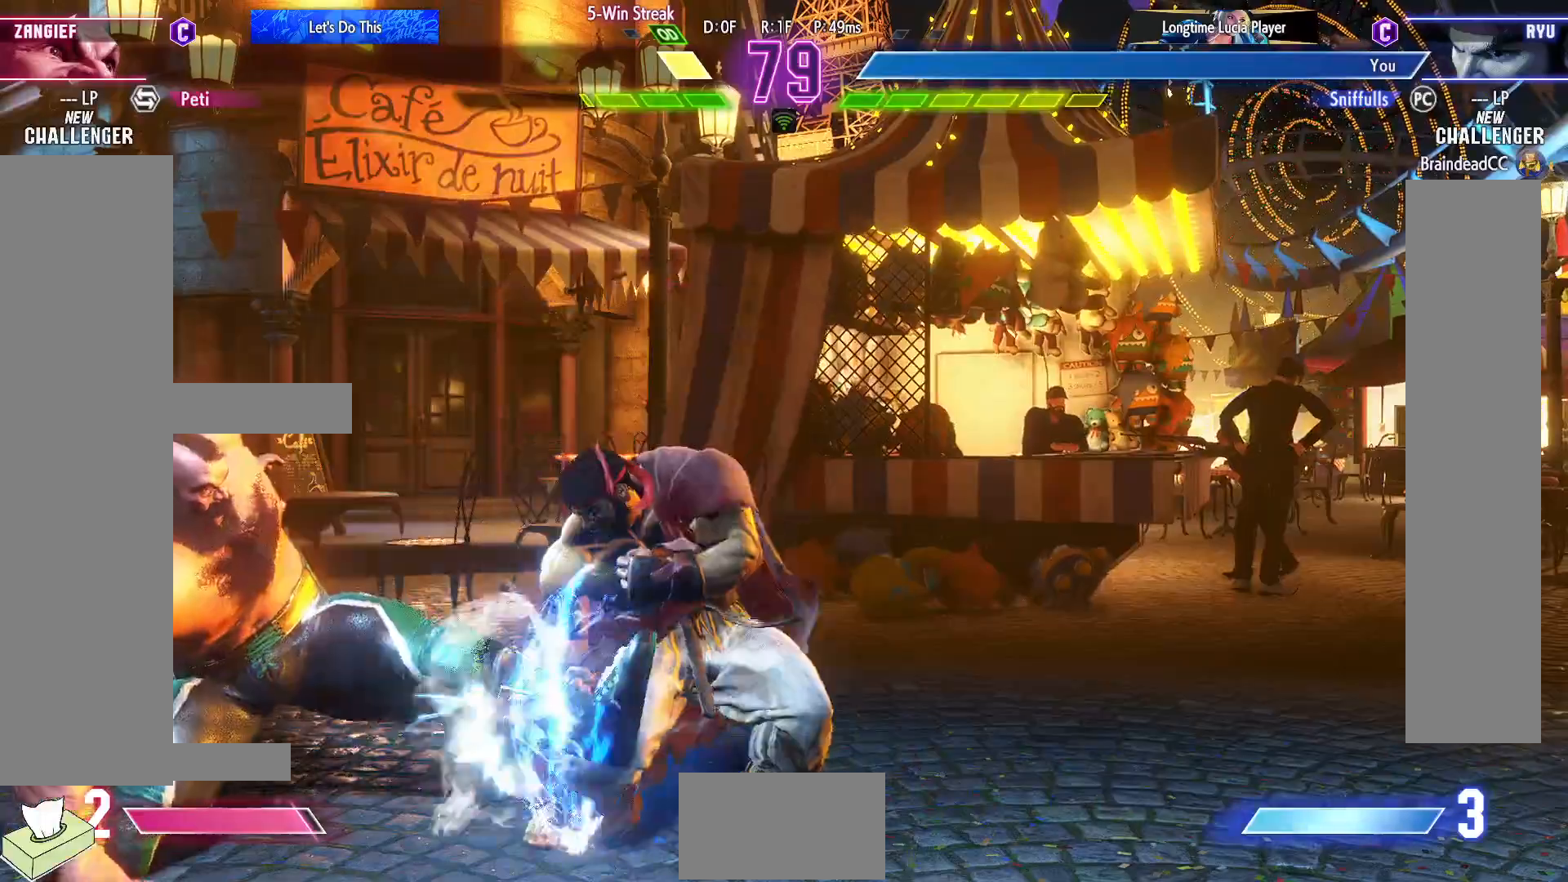
{"buttons": ["DPAD_RIGHT"], "events": [[283, "DPAD_DOWN", "up"]]}
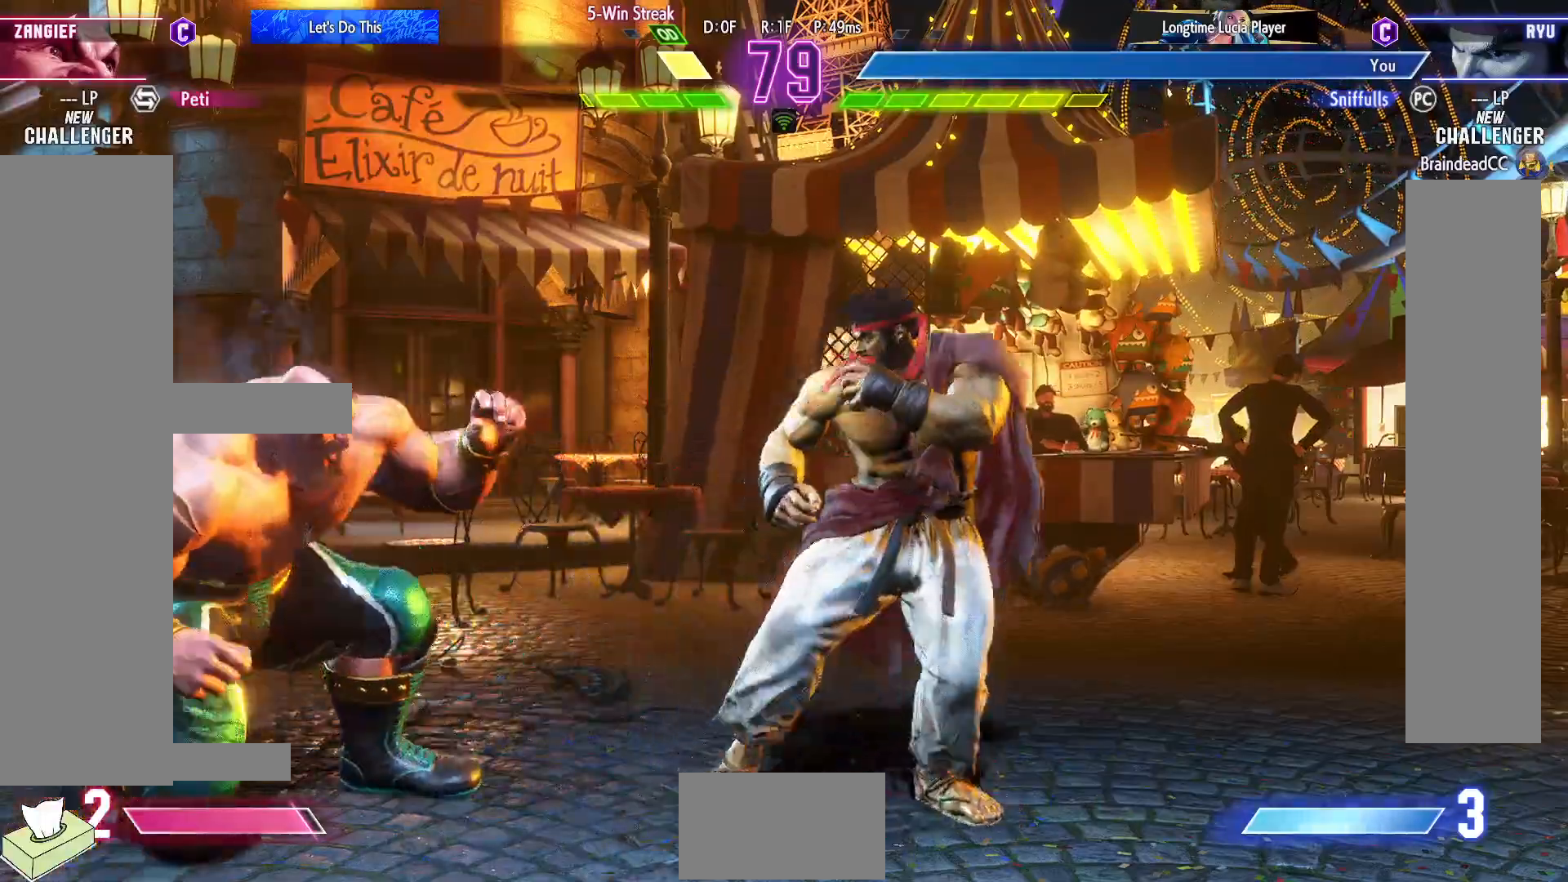
{"buttons": ["DPAD_RIGHT"], "events": [[17, "DPAD_RIGHT", "up"], [50, "DPAD_LEFT", "down"], [83, "R2", "down"], [217, "DPAD_LEFT", "up"], [233, "R2", "up"], [283, "DPAD_DOWN", "down"], [417, "DPAD_RIGHT", "down"], [500, "DPAD_DOWN", "up"]]}
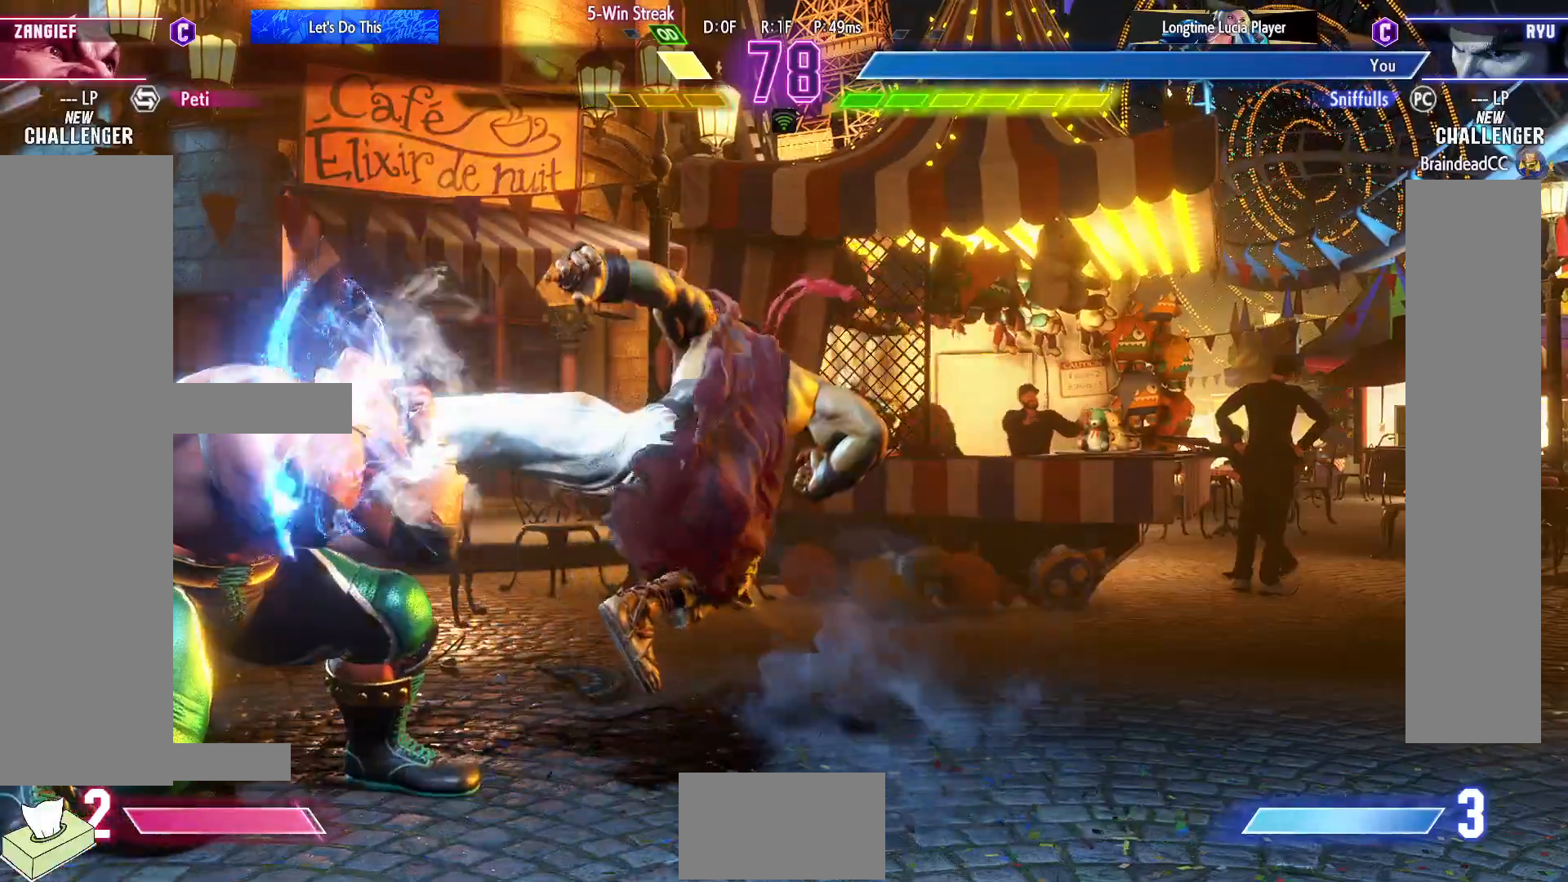
{"buttons": ["DPAD_DOWN", "DPAD_RIGHT"], "events": [[83, "CIRCLE", "down"], [83, "CROSS", "down"], [83, "DPAD_RIGHT", "up"], [150, "CIRCLE", "up"], [150, "CROSS", "up"], [250, "DPAD_DOWN", "down"], [267, "DPAD_RIGHT", "down"]]}
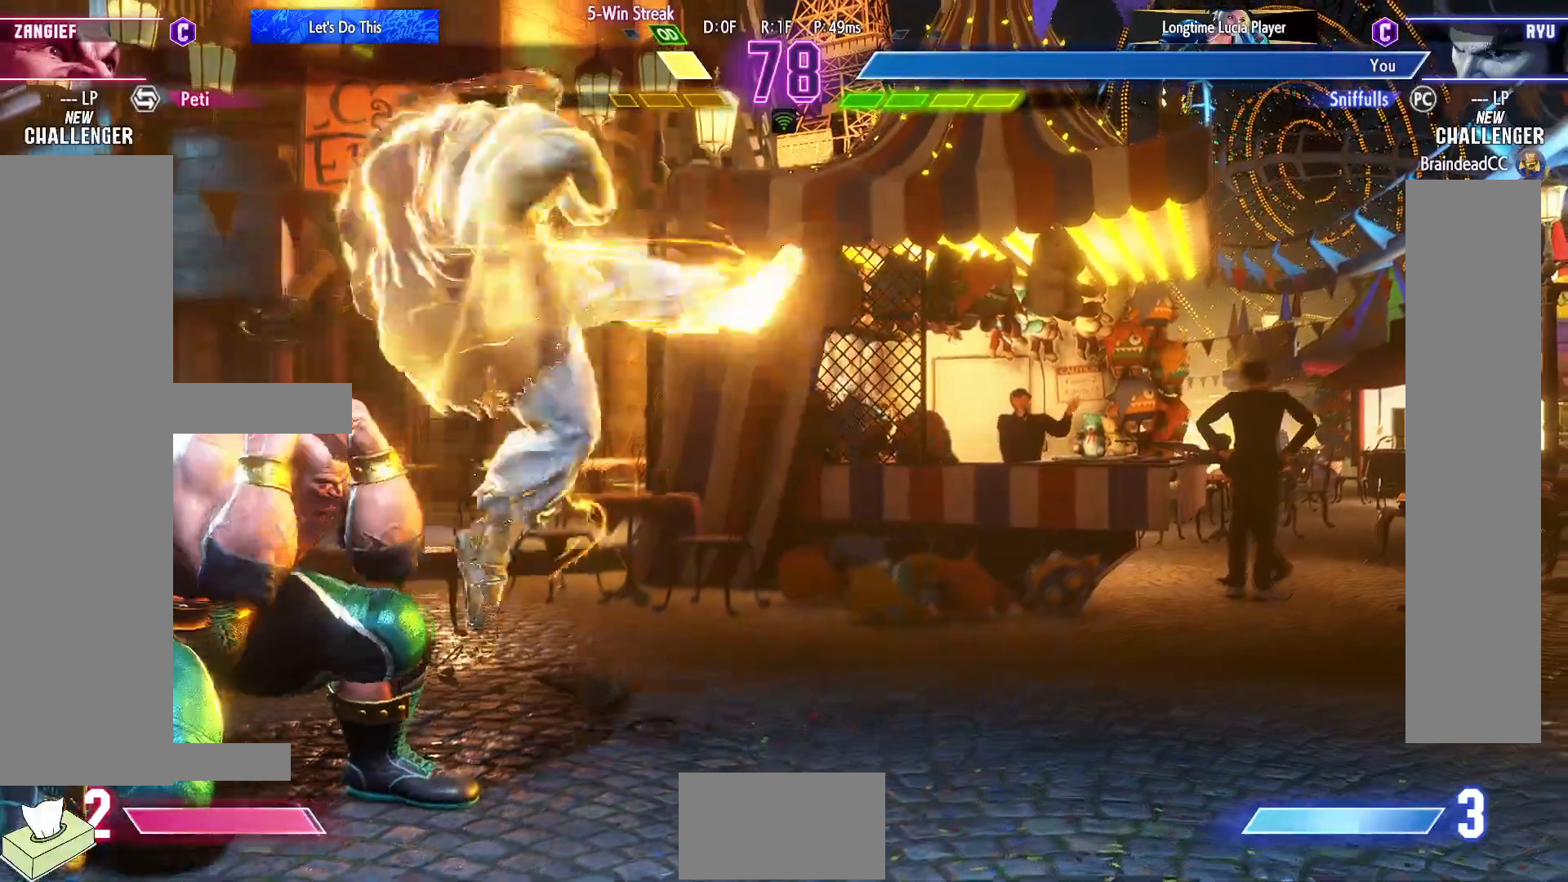
{"buttons": ["DPAD_DOWN", "DPAD_RIGHT"], "events": []}
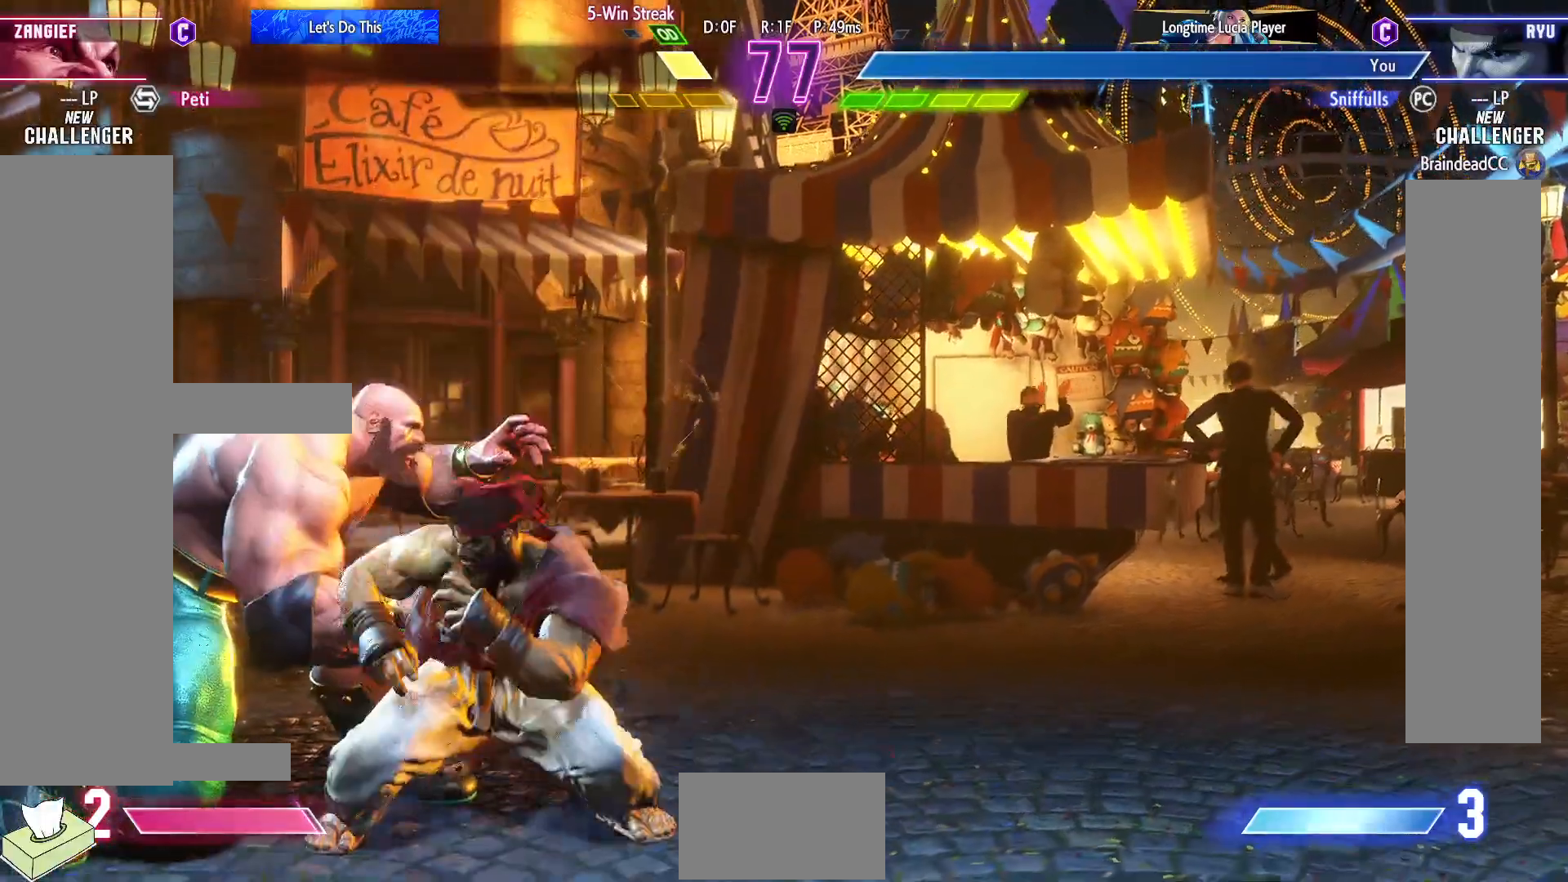
{"buttons": ["DPAD_UP", "DPAD_RIGHT"], "events": [[200, "DPAD_DOWN", "up"], [267, "DPAD_UP", "down"]]}
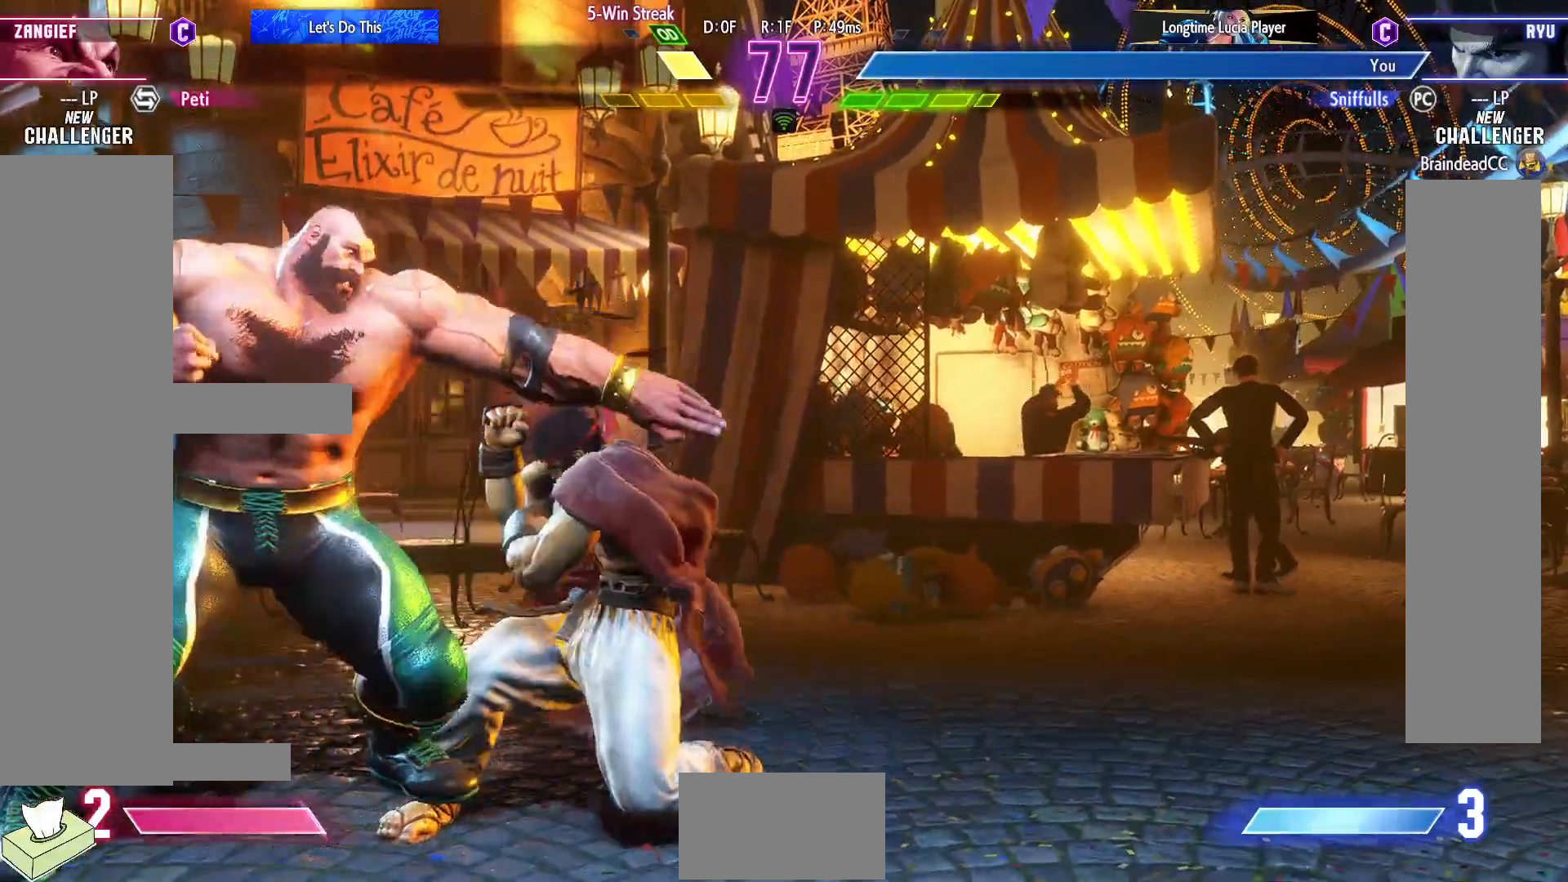
{"buttons": ["DPAD_UP", "DPAD_RIGHT"], "events": []}
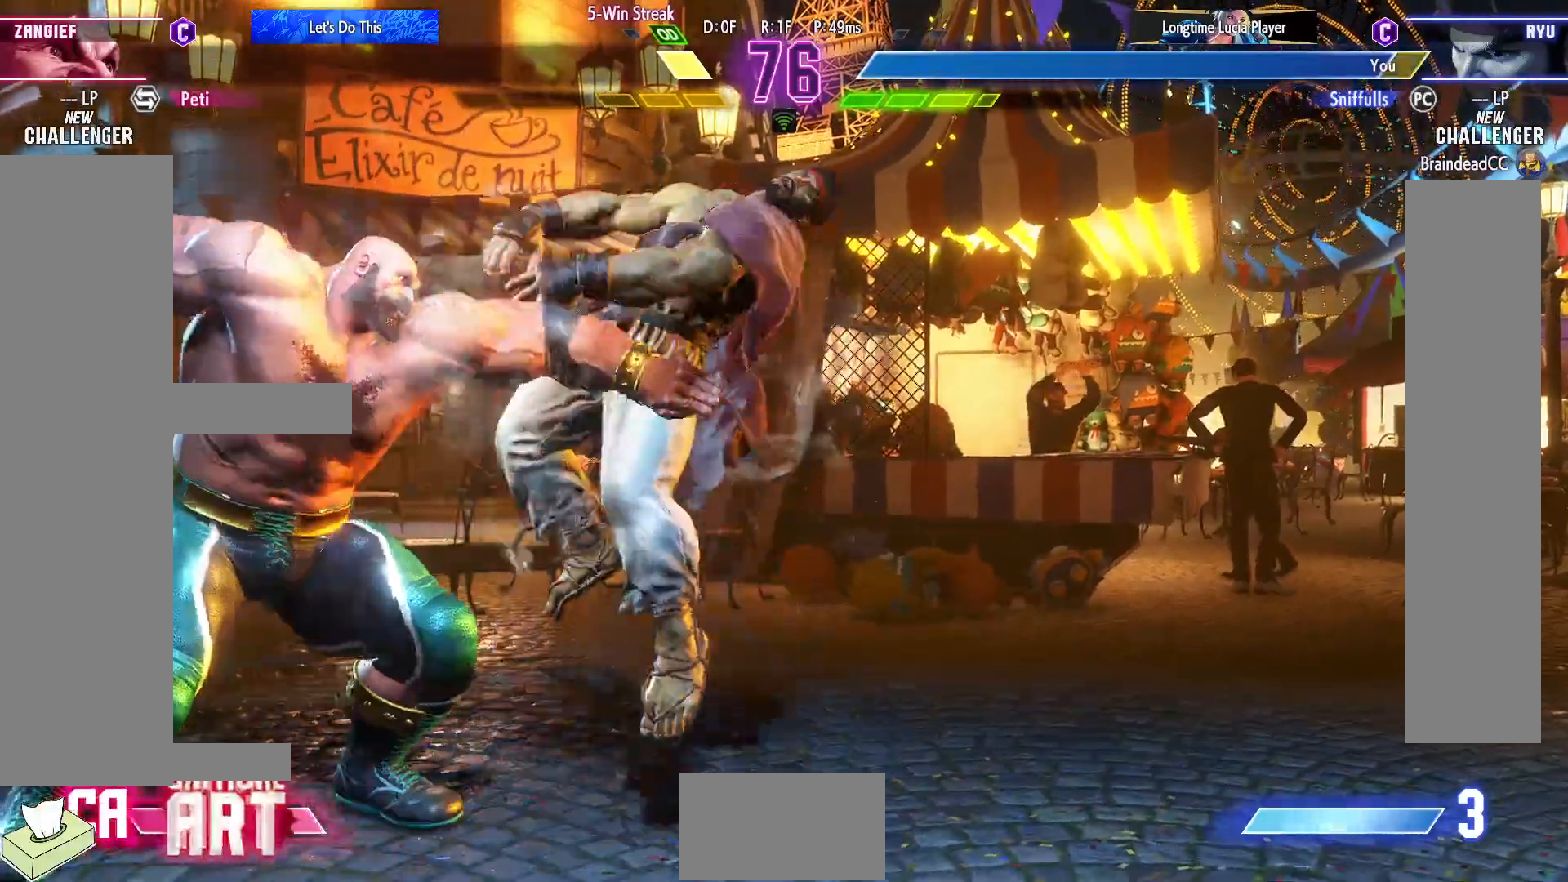
{"buttons": ["DPAD_RIGHT"], "events": [[17, "DPAD_UP", "up"]]}
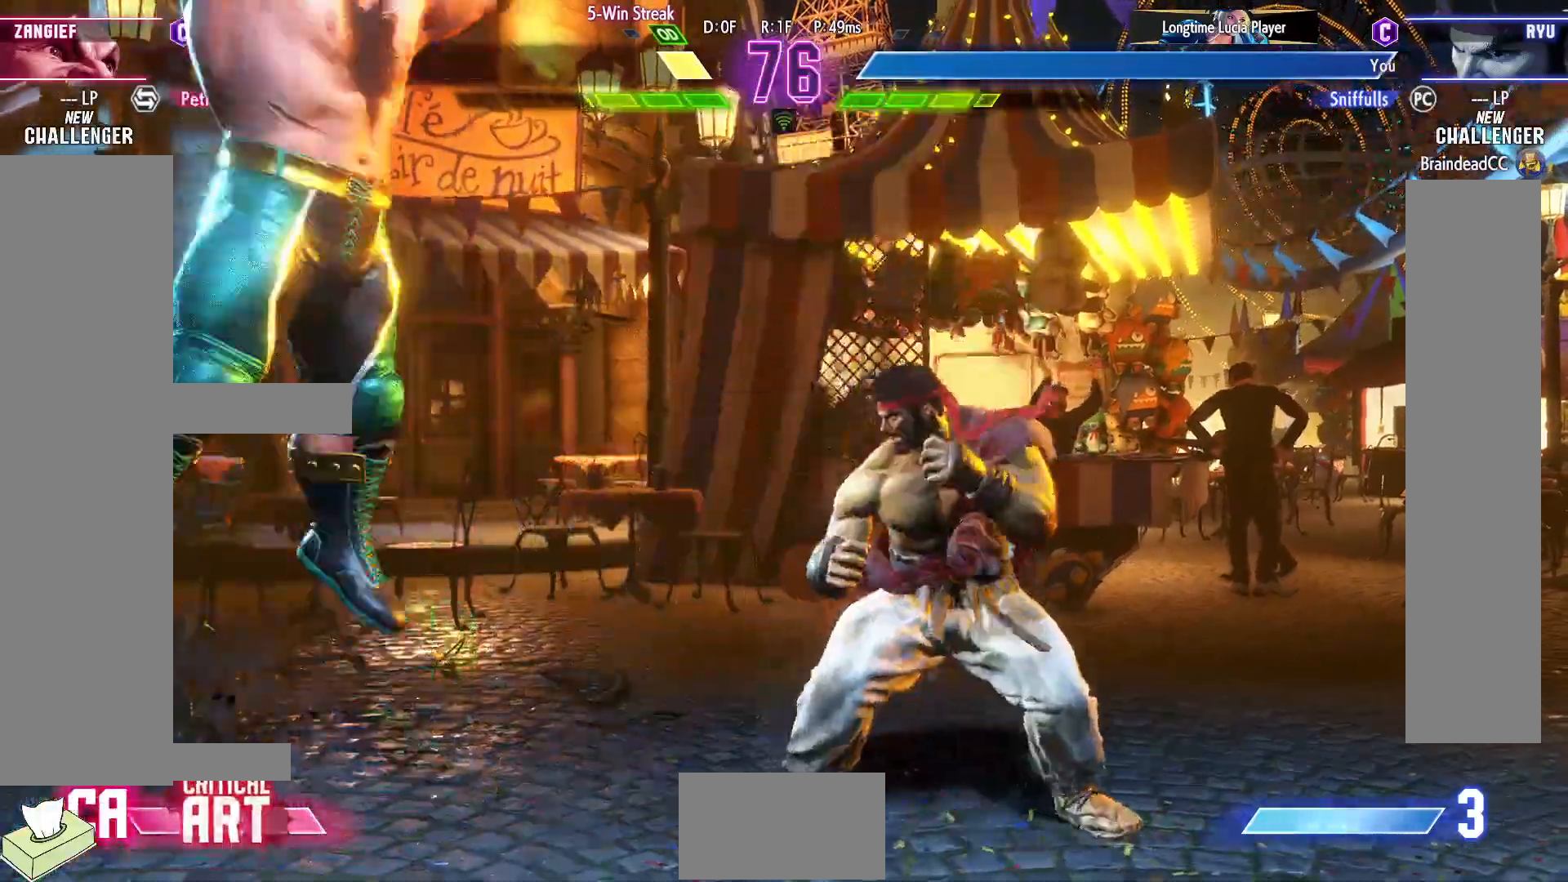
{"buttons": [], "events": [[167, "DPAD_LEFT", "down"], [167, "DPAD_RIGHT", "up"], [233, "DPAD_DOWN", "down"], [267, "DPAD_LEFT", "up"], [317, "DPAD_LEFT", "down"], [333, "TRIANGLE", "down"], [350, "DPAD_DOWN", "up"], [383, "DPAD_LEFT", "up"], [383, "TRIANGLE", "up"]]}